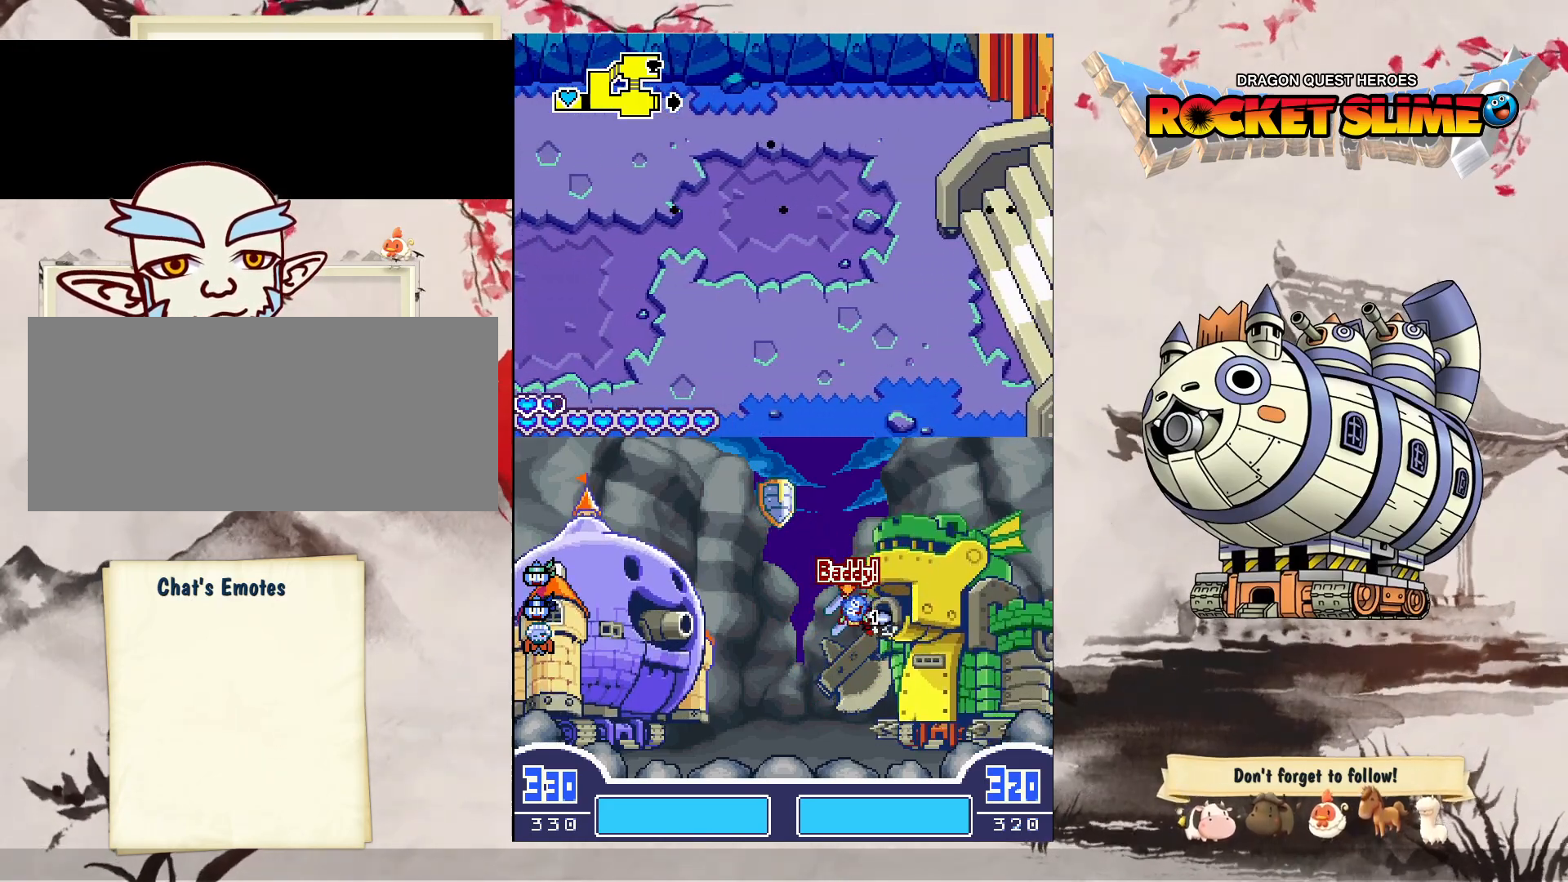
Gameplay with a controller (Xbox layout); each line is a JSON object with the inputs held at the frame after it. "events" lists button and stick changes between this image and that frame as [ms after this image, input, new state], when the widget could be followed in between. Not read: L3 R3 SELECT START.
{"buttons": ["DPAD_RIGHT"], "left_stick": "center", "right_stick": "center", "events": [[250, "DPAD_RIGHT", "down"]]}
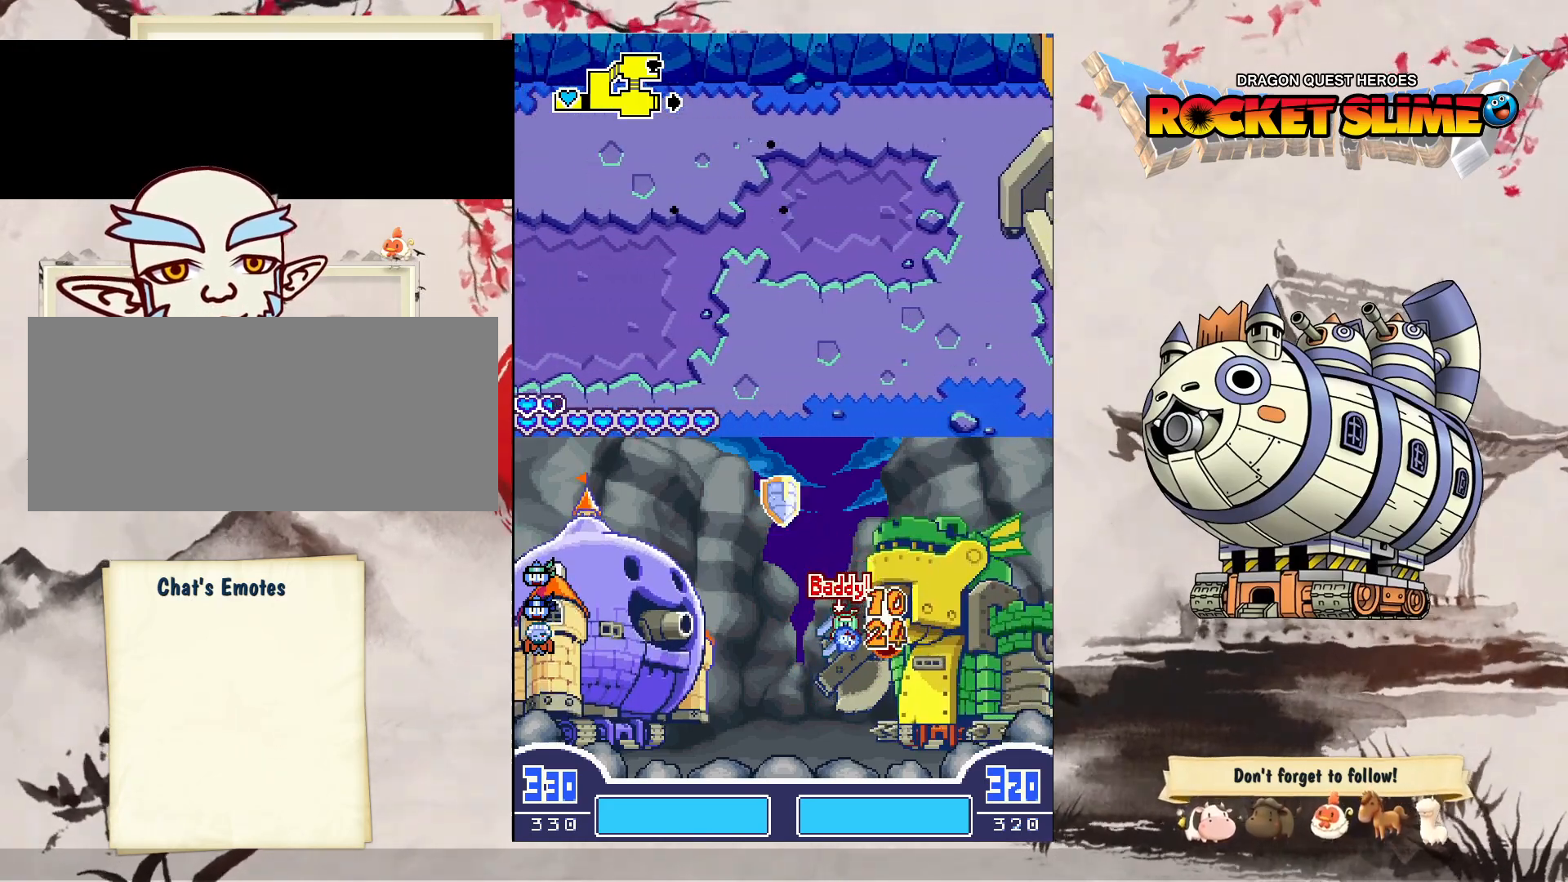
{"buttons": ["DPAD_RIGHT"], "left_stick": "center", "right_stick": "center", "events": []}
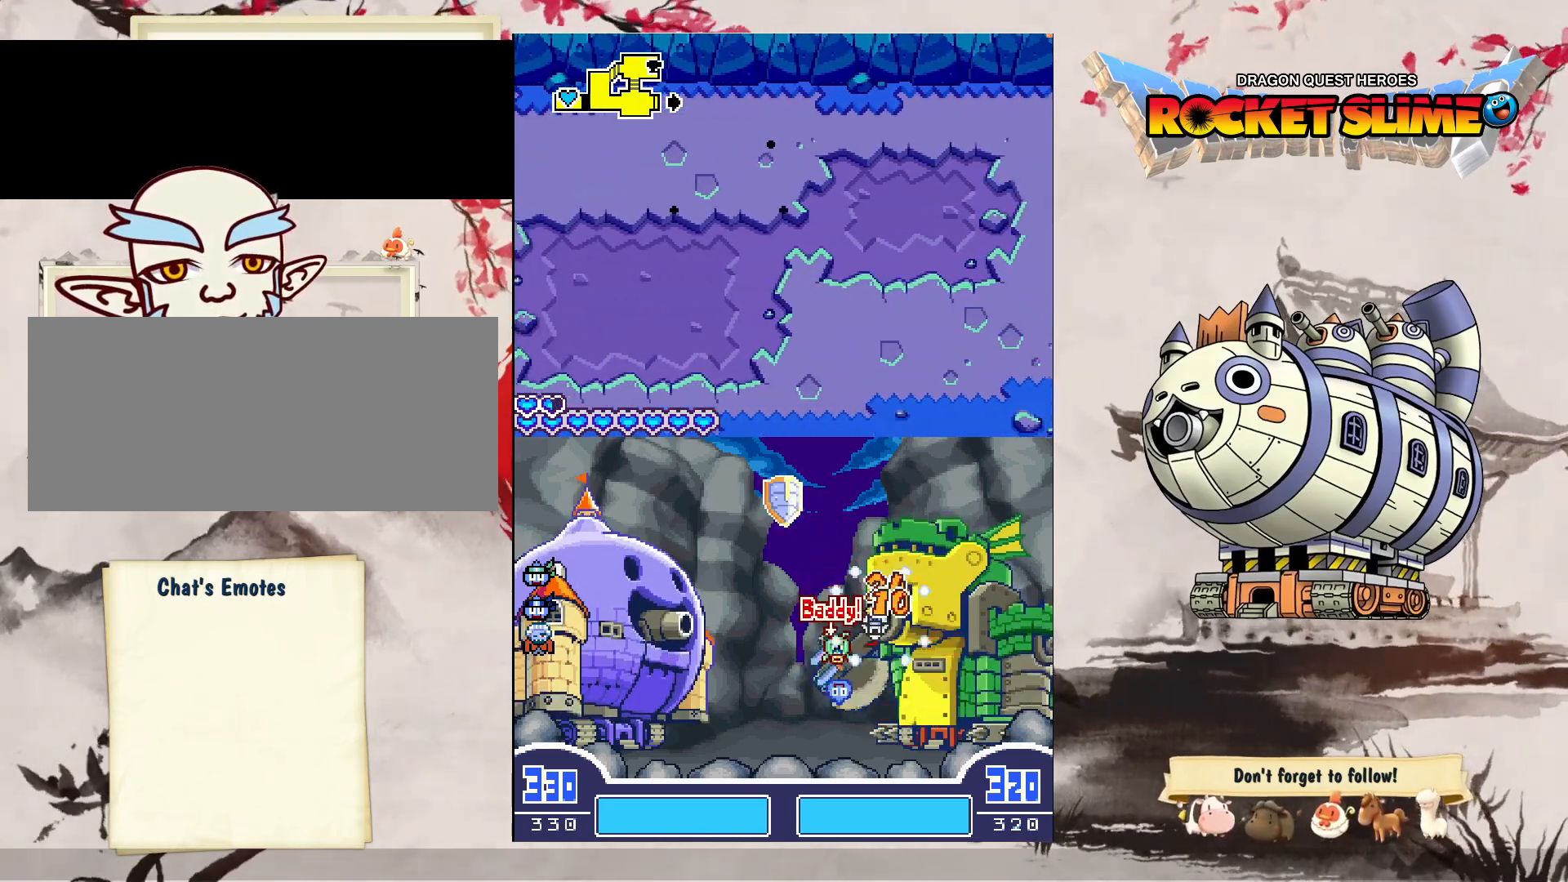
{"buttons": ["DPAD_RIGHT"], "left_stick": "center", "right_stick": "center", "events": []}
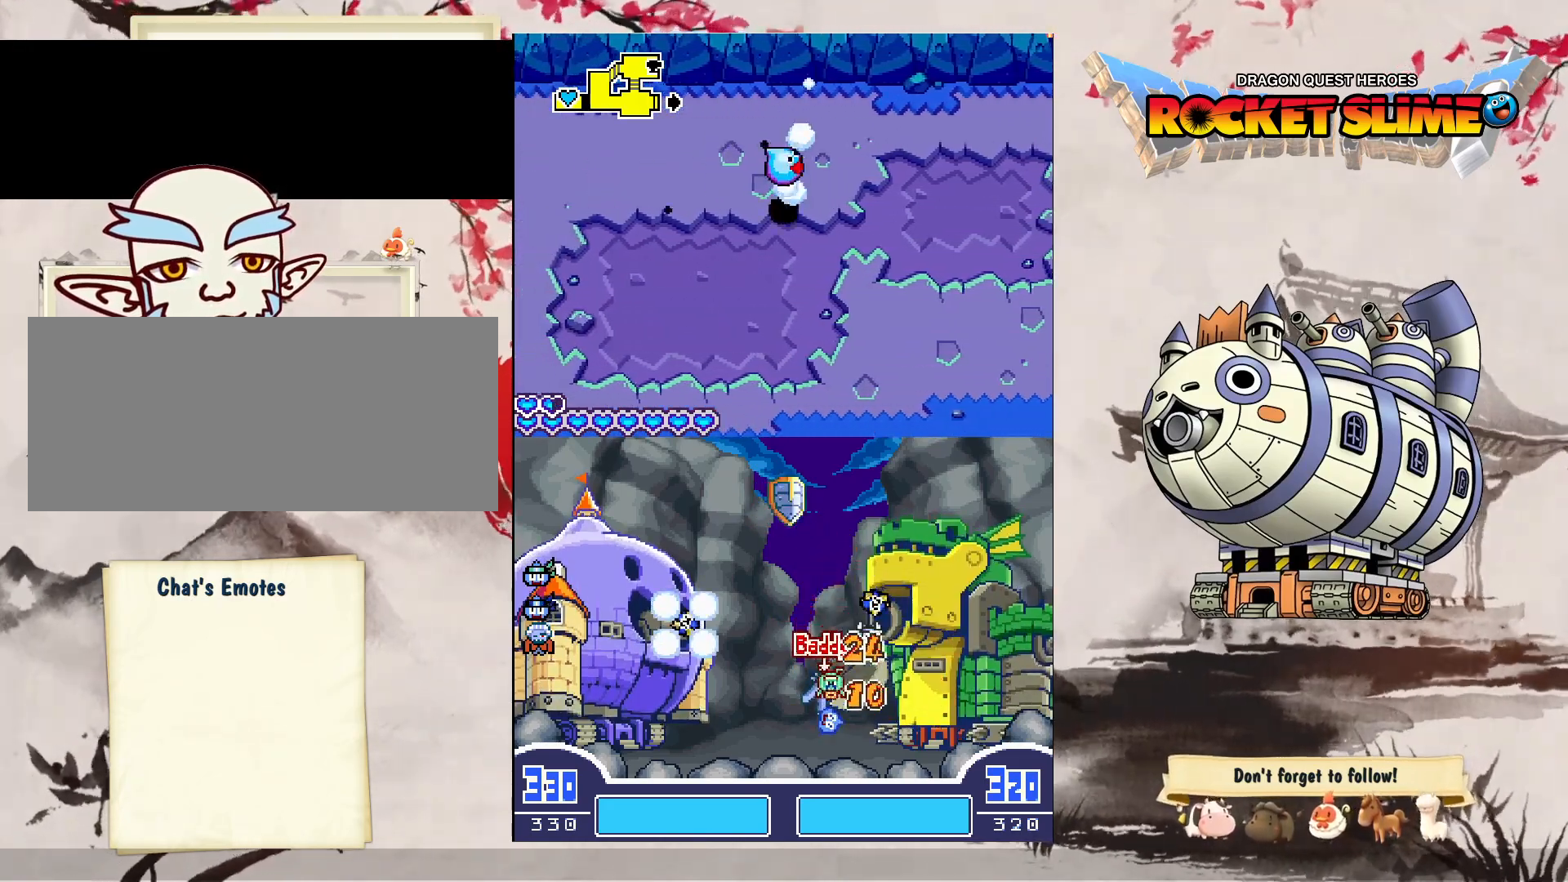
{"buttons": ["DPAD_RIGHT"], "left_stick": "center", "right_stick": "center", "events": []}
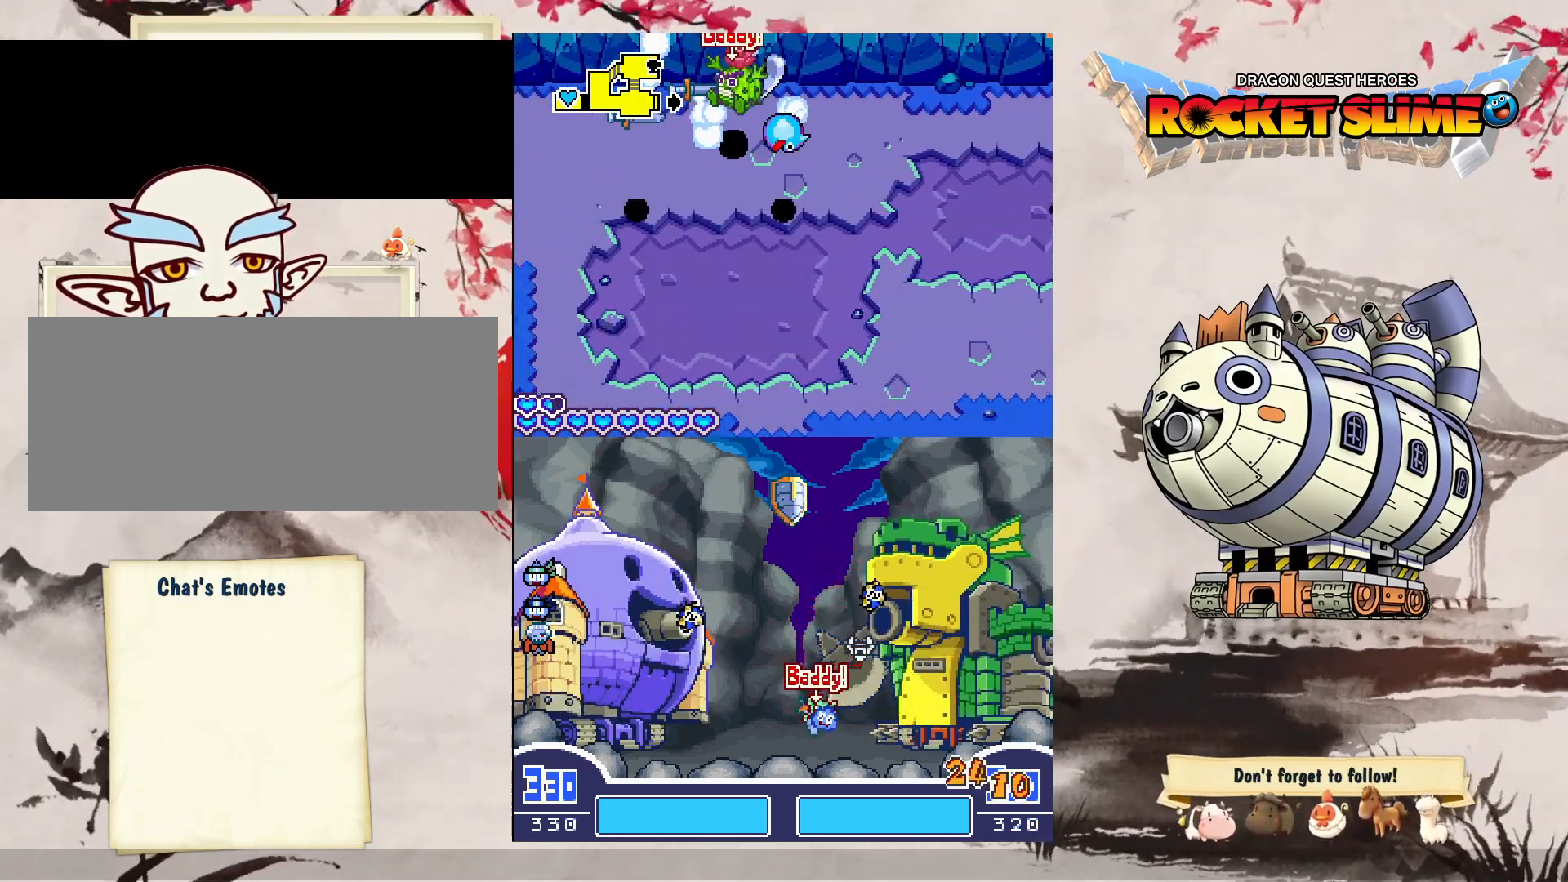
{"buttons": ["DPAD_RIGHT"], "left_stick": "center", "right_stick": "center", "events": []}
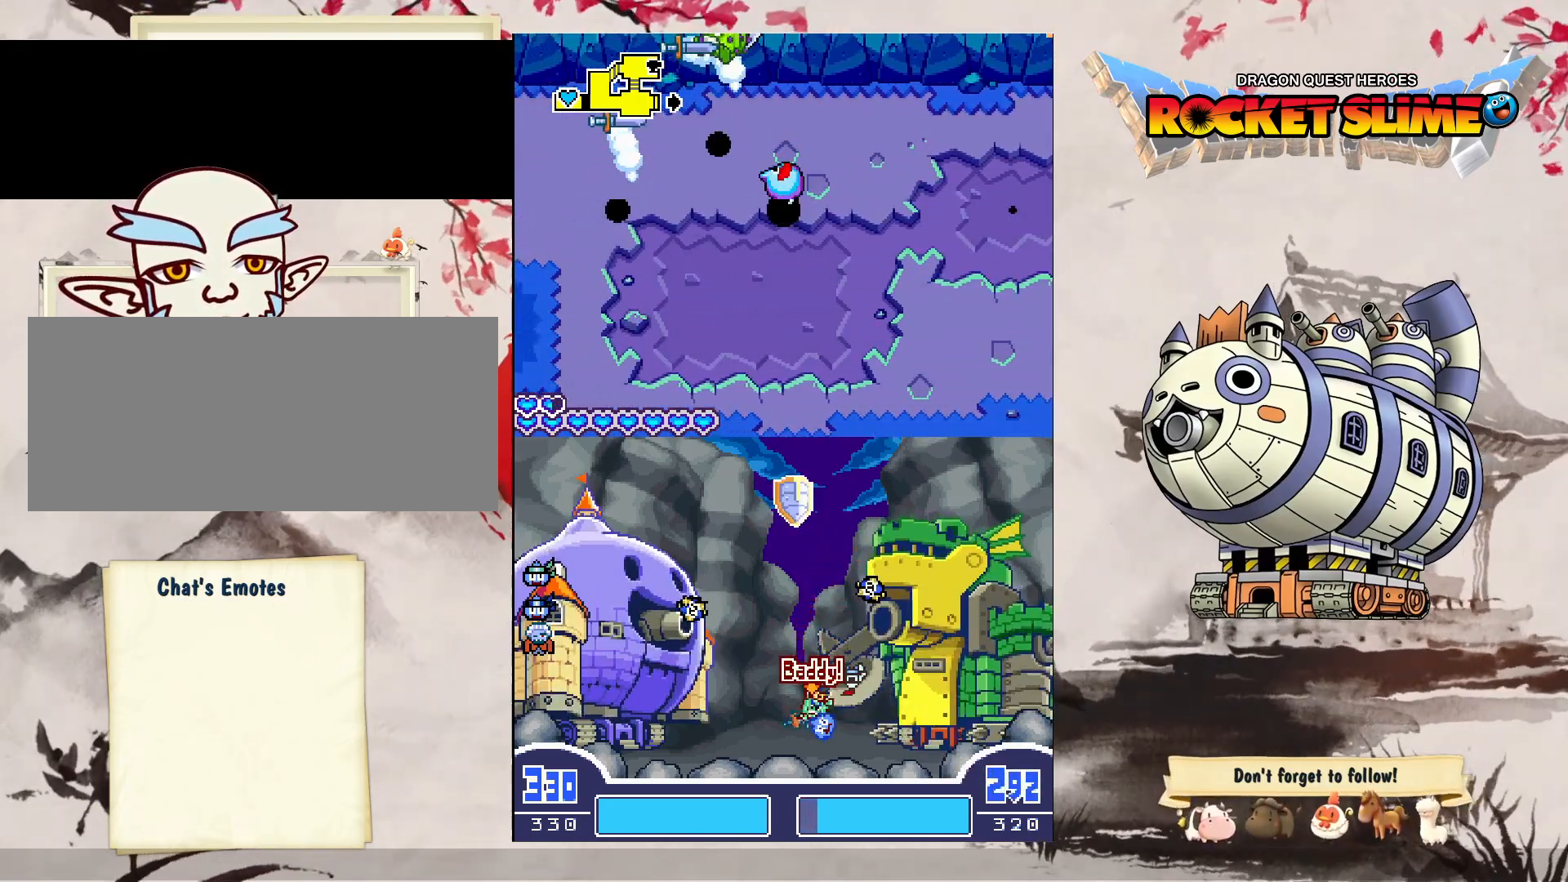
{"buttons": ["DPAD_RIGHT"], "left_stick": "center", "right_stick": "center", "events": []}
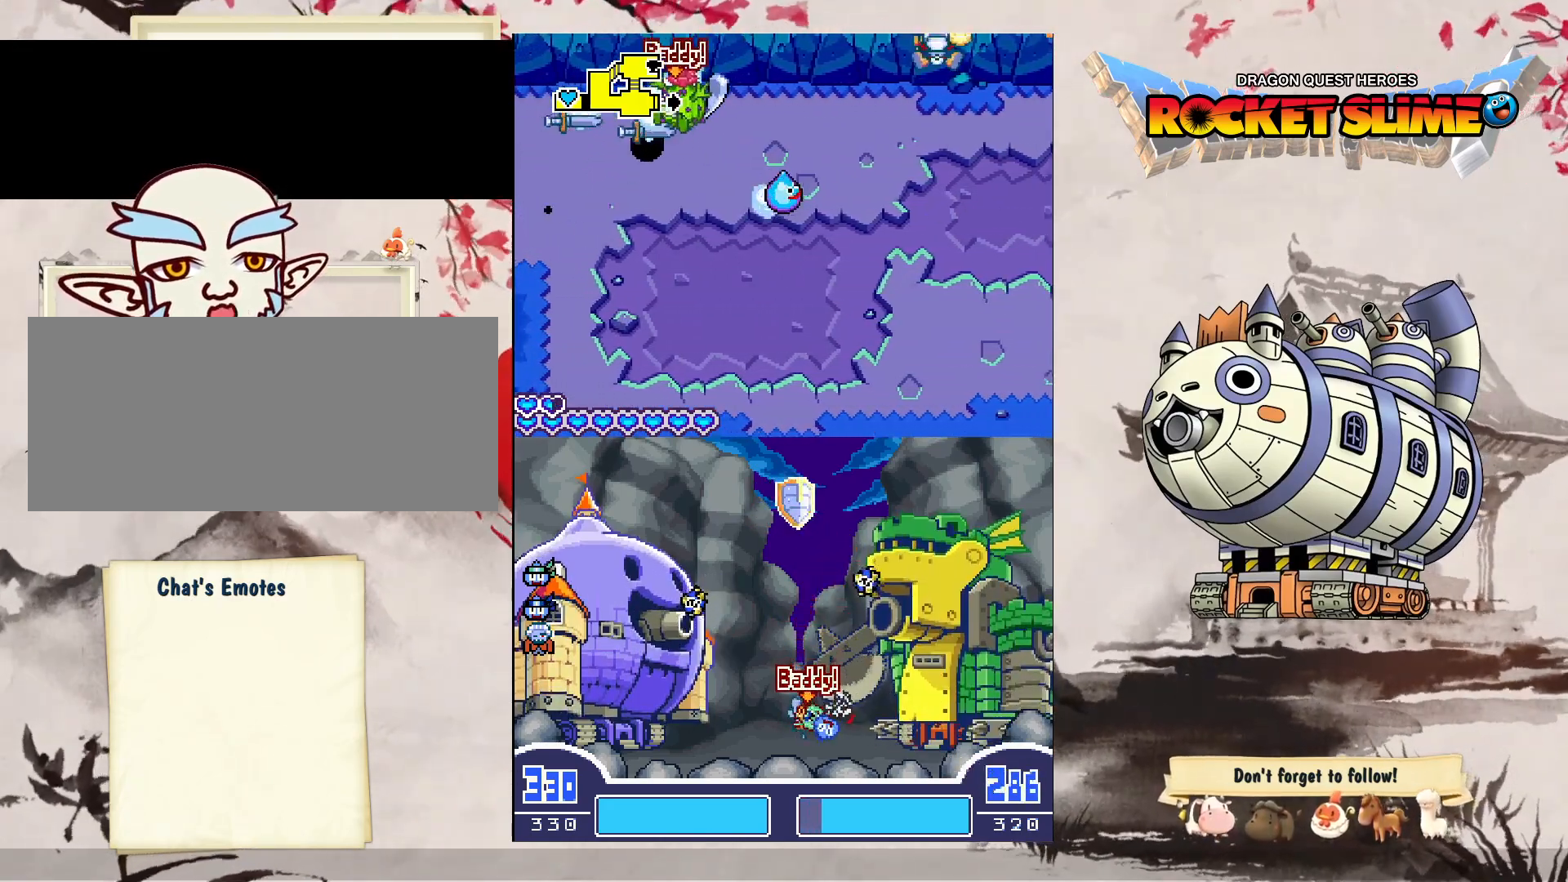
{"buttons": ["DPAD_RIGHT"], "left_stick": "center", "right_stick": "center", "events": []}
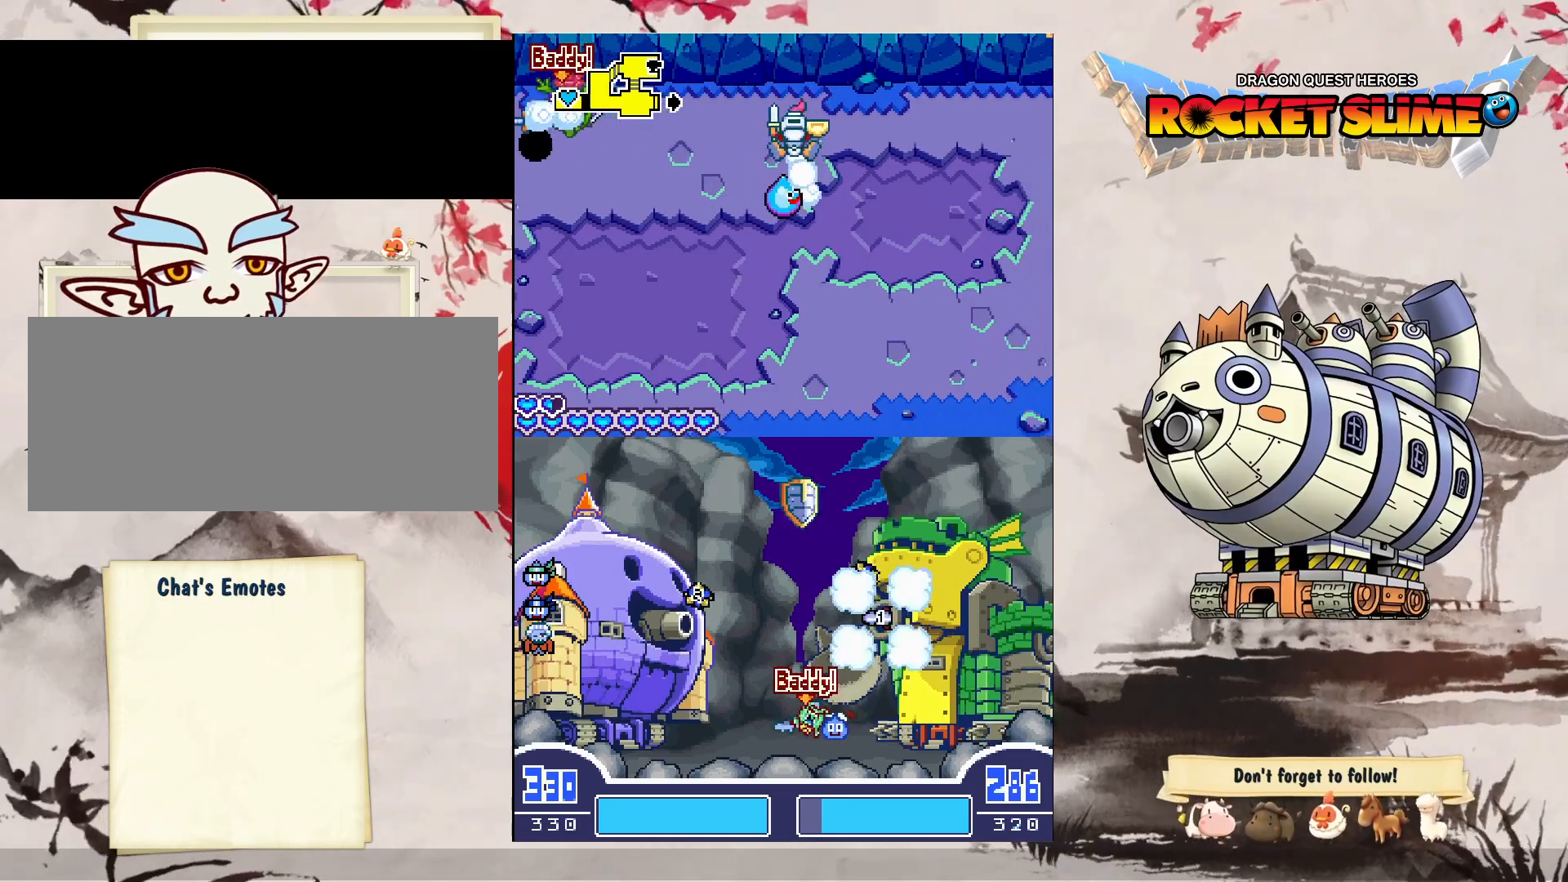
{"buttons": ["DPAD_LEFT"], "left_stick": "center", "right_stick": "center", "events": [[433, "DPAD_RIGHT", "up"], [467, "DPAD_LEFT", "down"]]}
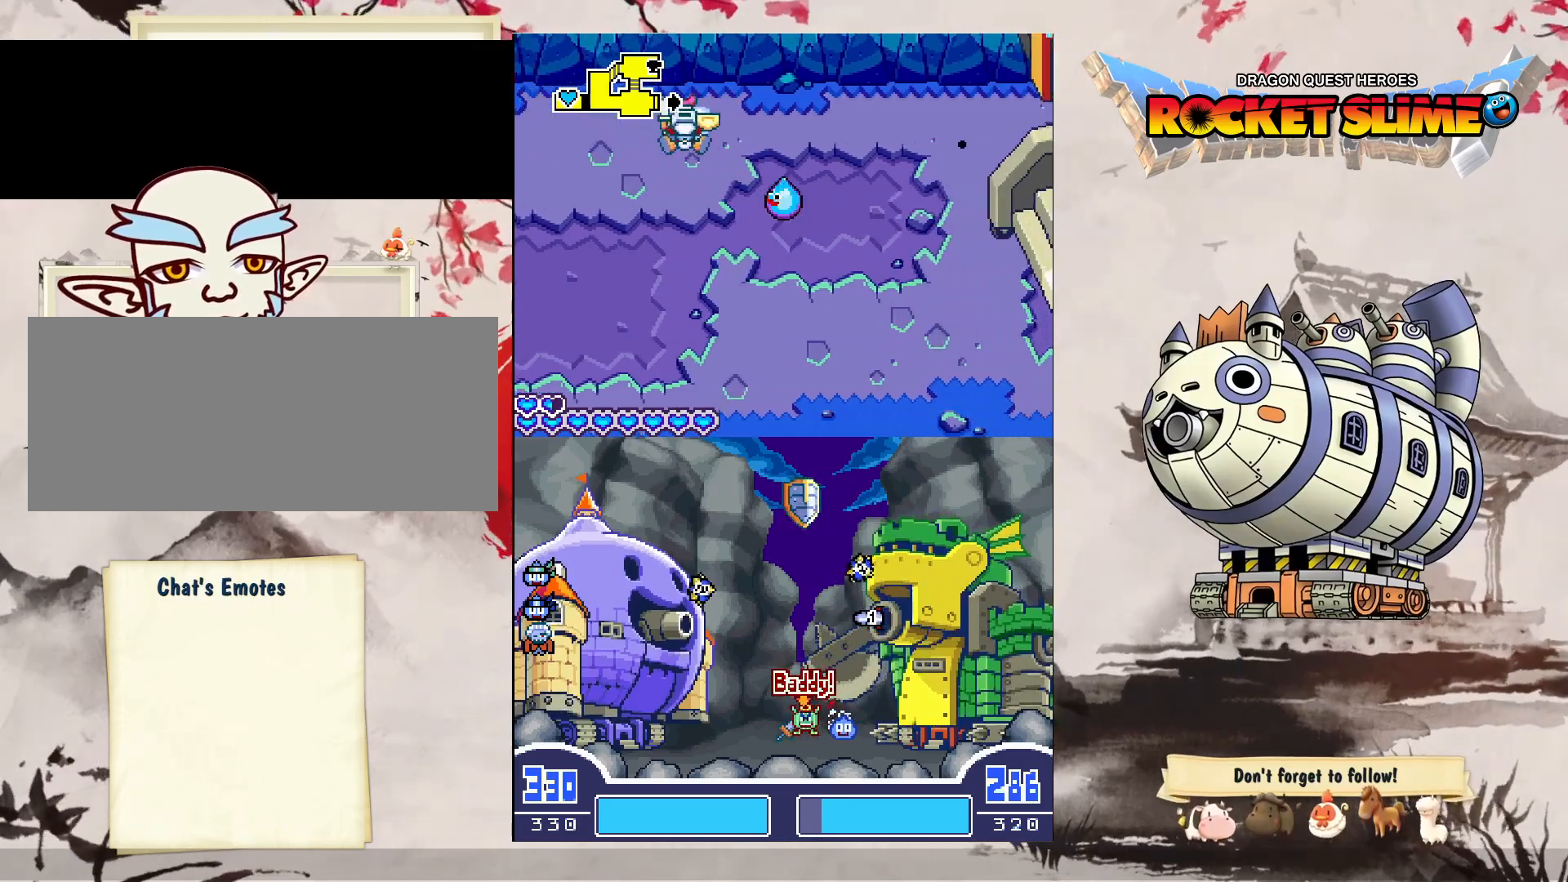
{"buttons": ["DPAD_LEFT"], "left_stick": "center", "right_stick": "center", "events": []}